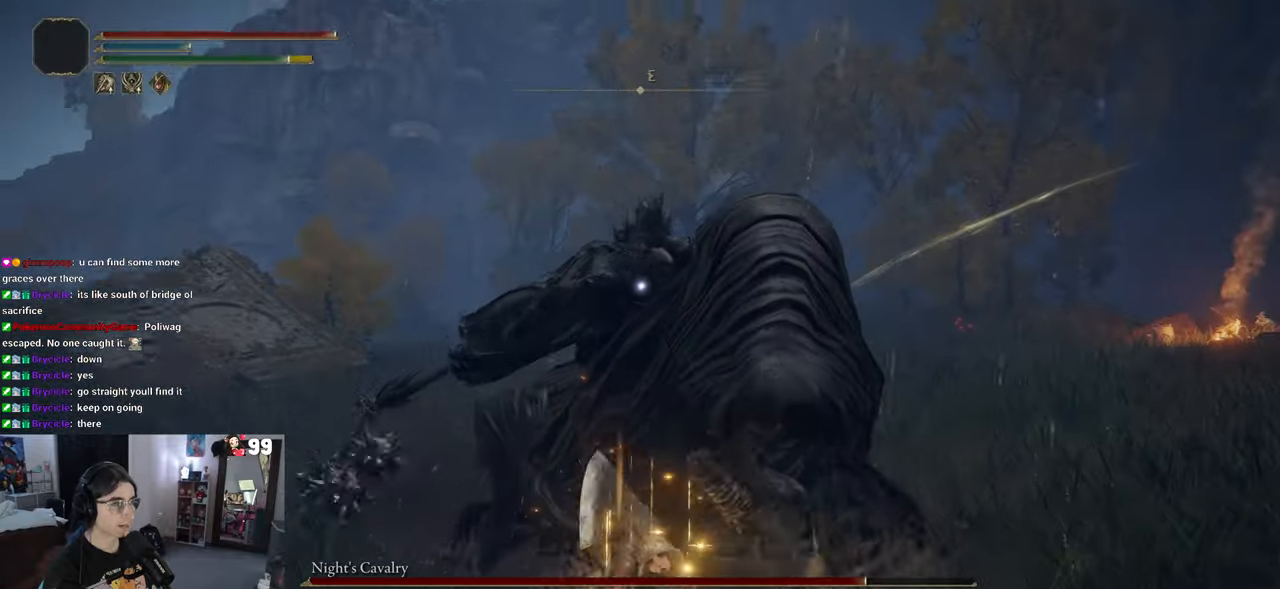
Gameplay with a controller (PlayStation layout); each line is a JSON object with the inputs held at the frame after it. "events" lists button and stick changes between this image and that frame as [ms after this image, input, new state], when the widget could be followed in between.
{"buttons": ["R2"], "left_stick": "up", "right_stick": "center", "events": [[233, "left_stick", "up"], [417, "R2", "down"]]}
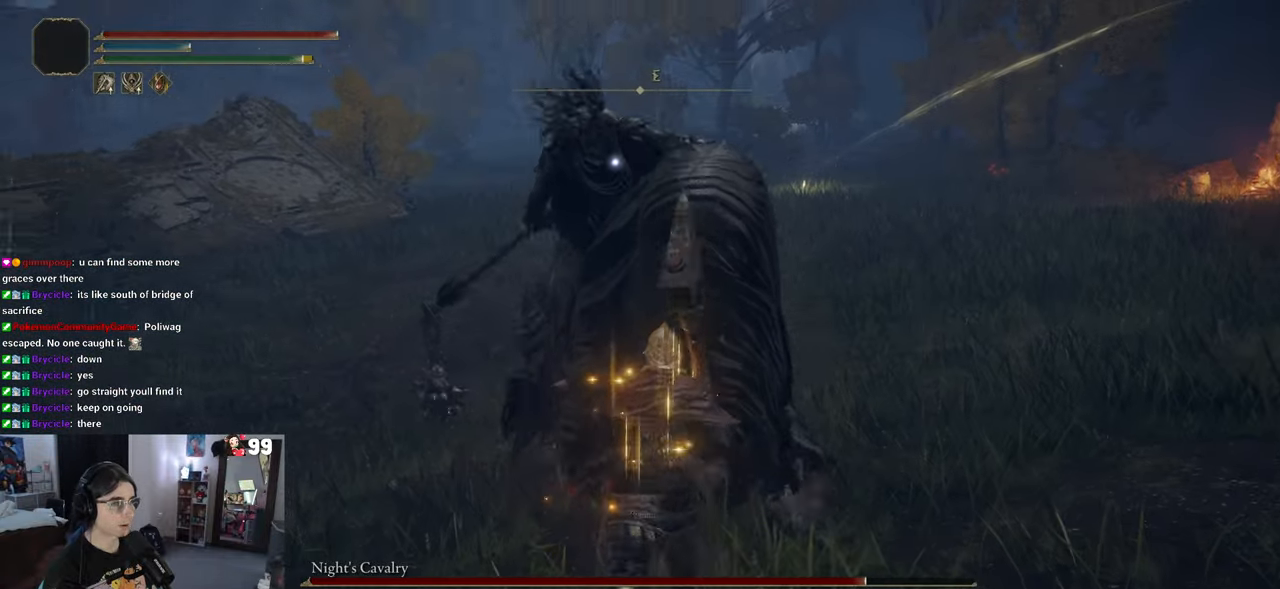
{"buttons": ["R2"], "left_stick": "up-right", "right_stick": "center", "events": [[17, "left_stick", "up-right"]]}
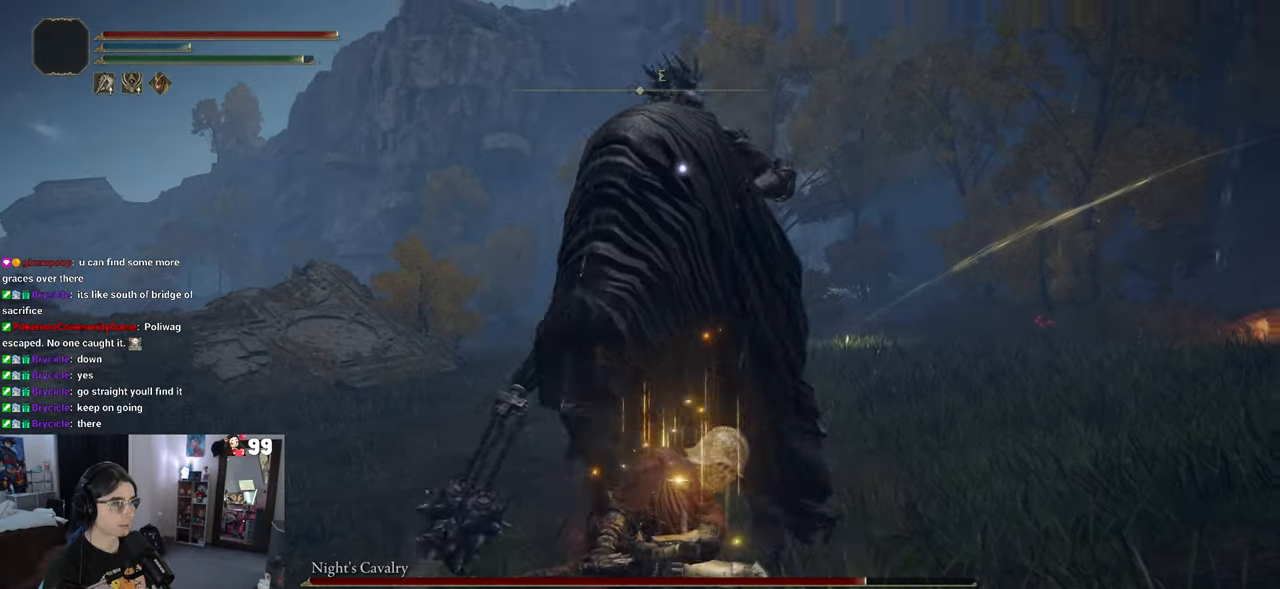
{"buttons": ["R2"], "left_stick": "up-right", "right_stick": "center", "events": []}
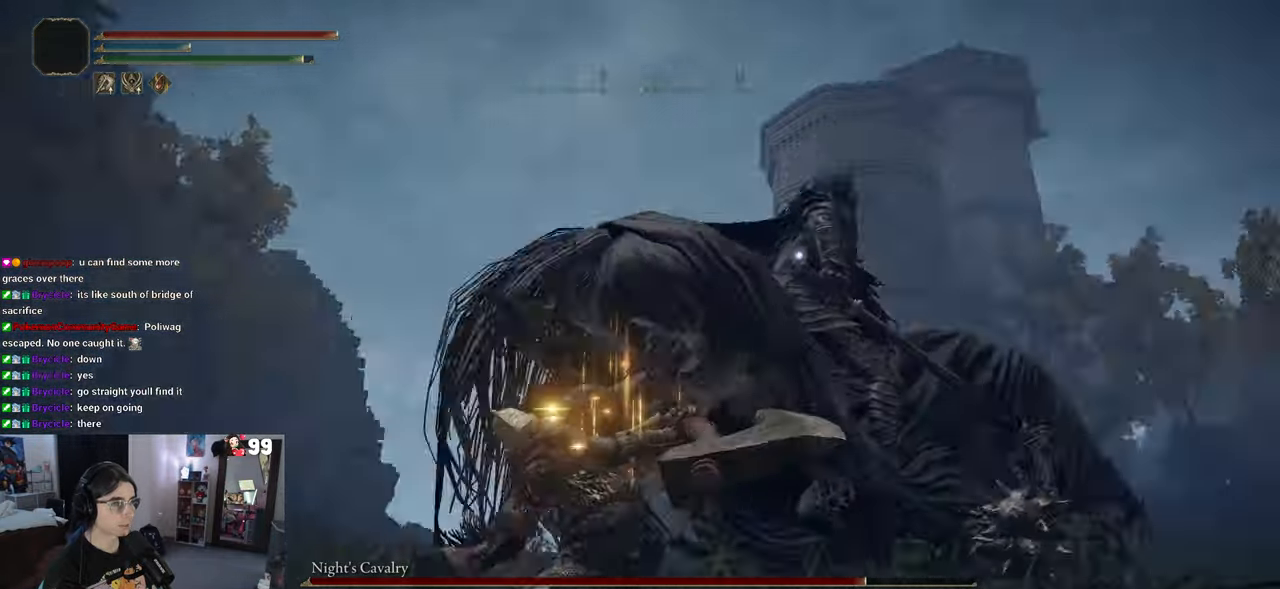
{"buttons": [], "left_stick": "center", "right_stick": "center", "events": [[333, "R2", "up"], [333, "left_stick", "center"]]}
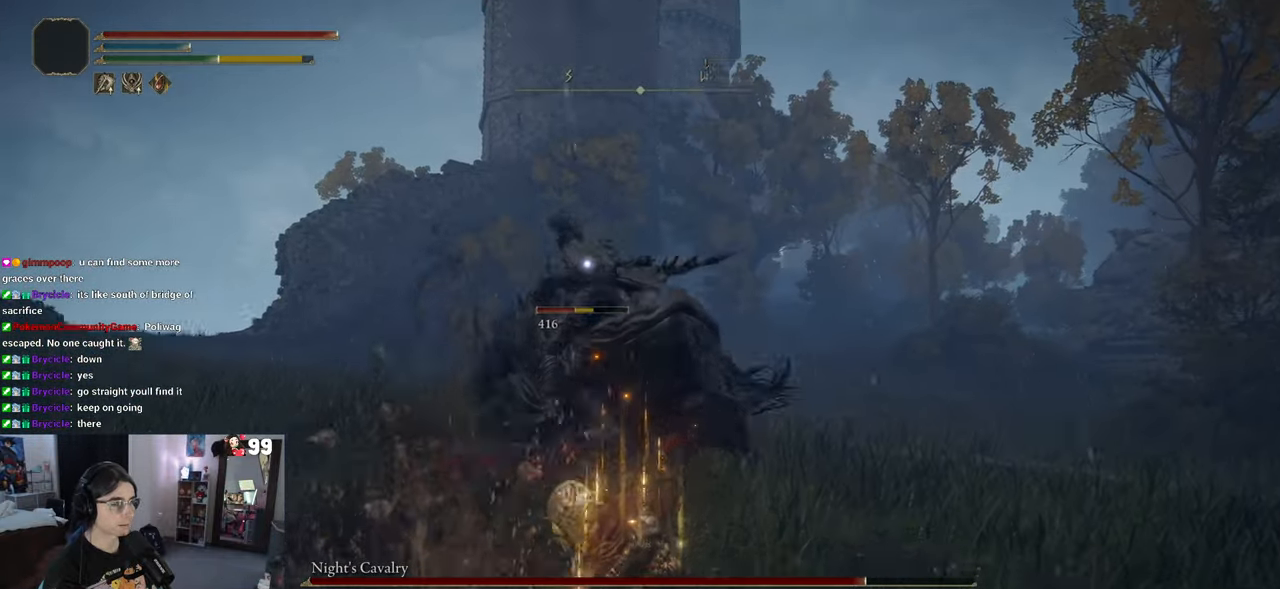
{"buttons": [], "left_stick": "right", "right_stick": "center", "events": [[167, "left_stick", "right"]]}
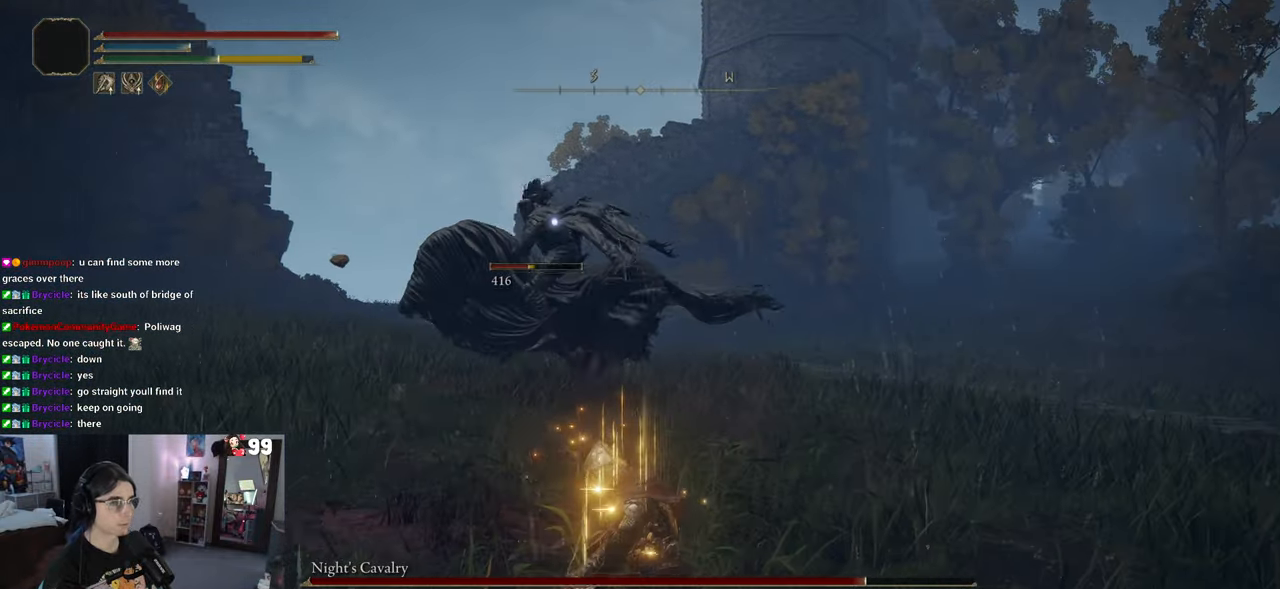
{"buttons": [], "left_stick": "up-right", "right_stick": "center", "events": [[150, "left_stick", "down-right"], [433, "left_stick", "up-right"]]}
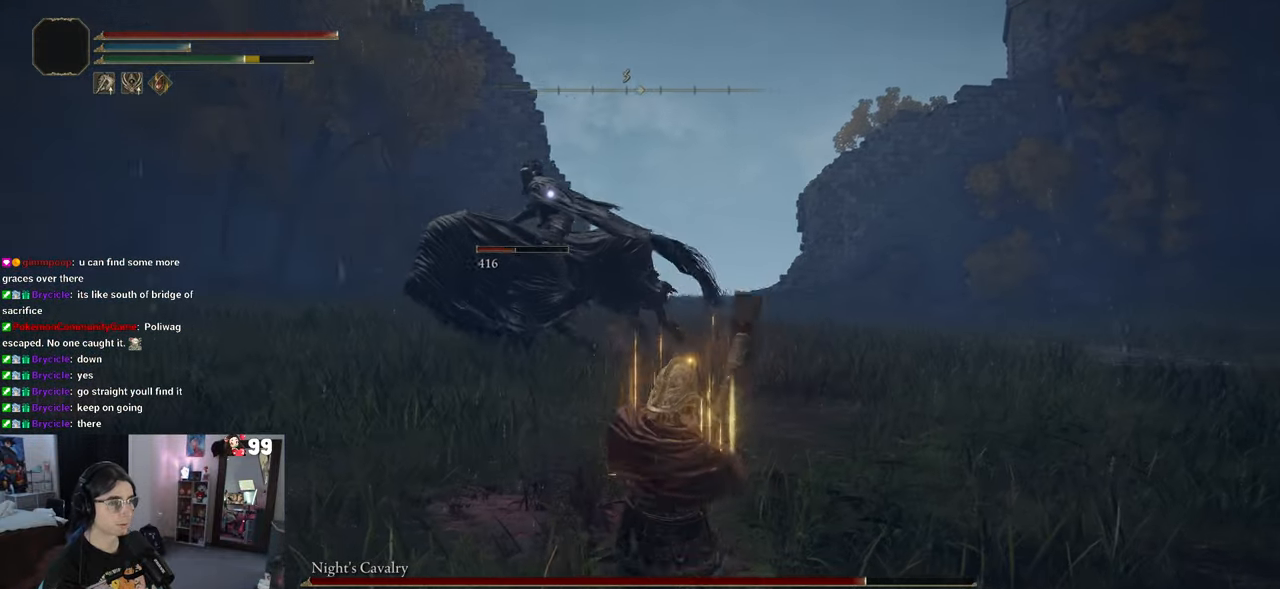
{"buttons": [], "left_stick": "up-left", "right_stick": "center", "events": [[350, "left_stick", "up-left"]]}
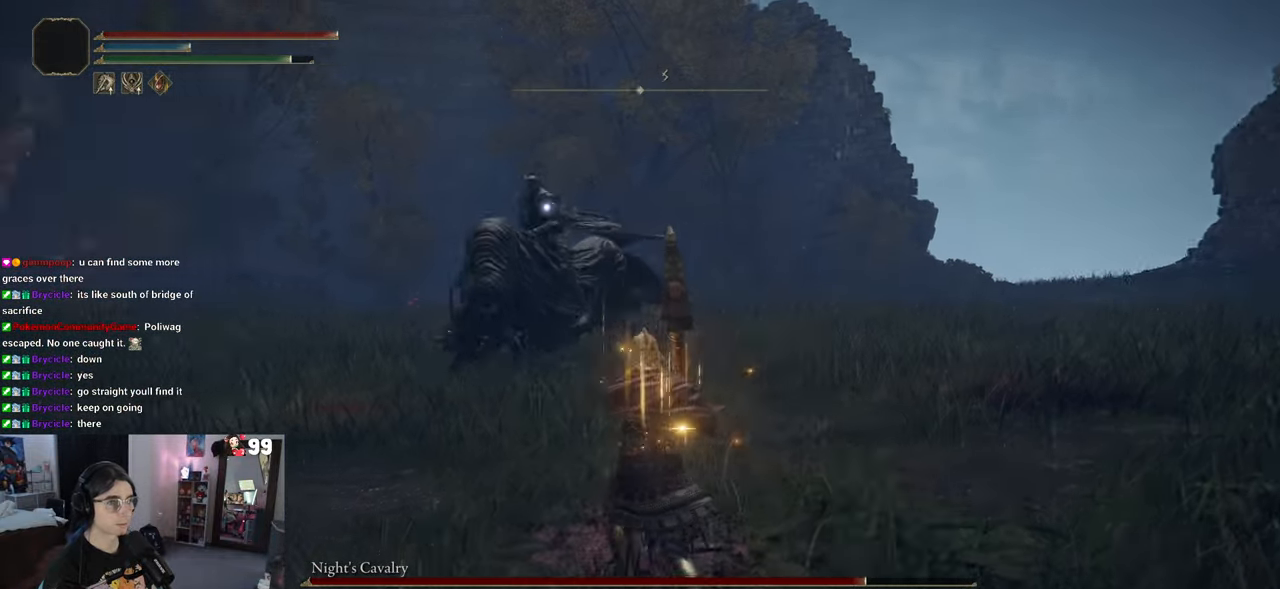
{"buttons": ["R2"], "left_stick": "up", "right_stick": "center", "events": [[267, "CROSS", "down"], [383, "left_stick", "up"], [417, "CROSS", "up"], [433, "R2", "down"]]}
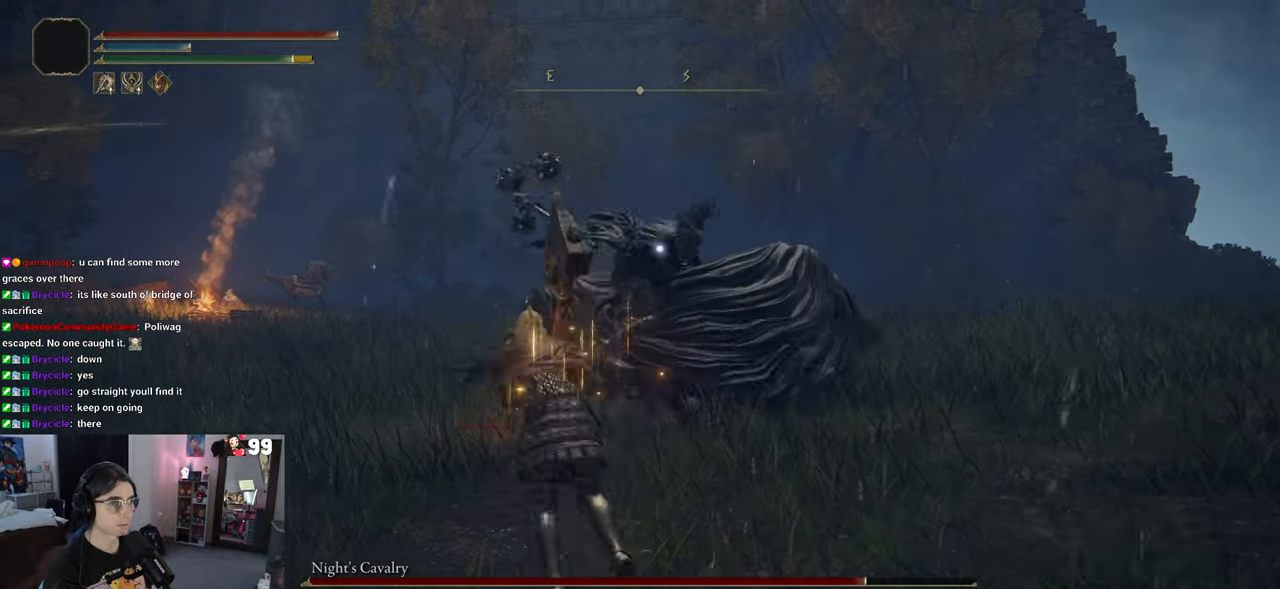
{"buttons": [], "left_stick": "right", "right_stick": "center", "events": [[33, "left_stick", "up-right"], [100, "R2", "up"], [133, "left_stick", "right"]]}
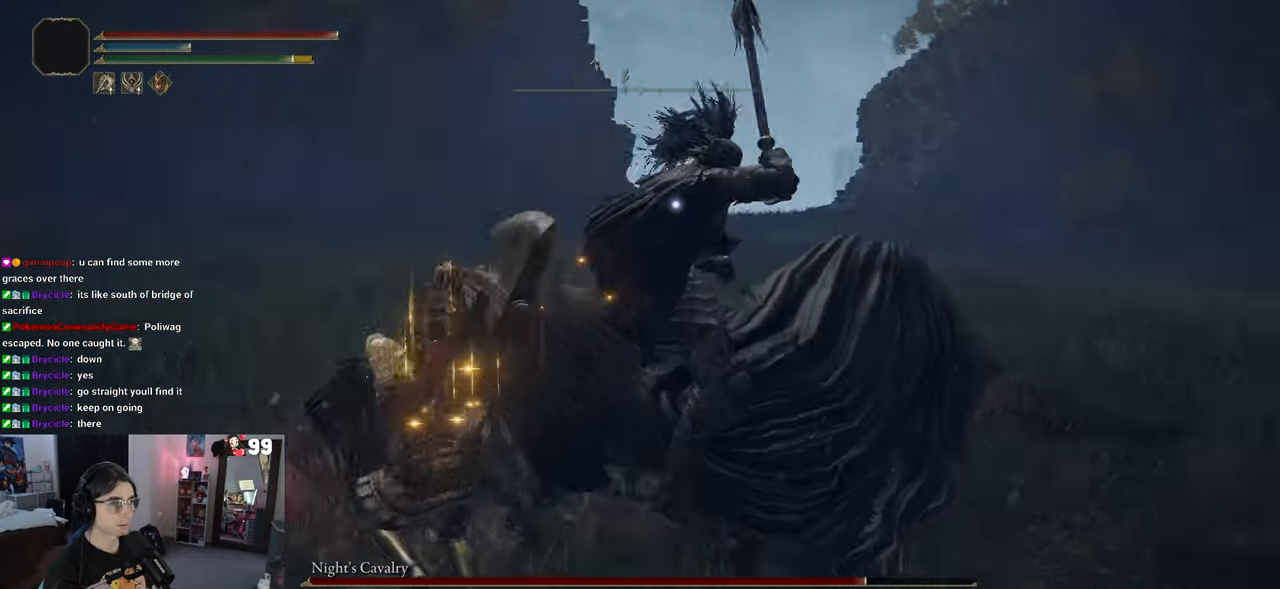
{"buttons": [], "left_stick": "down-right", "right_stick": "center", "events": [[450, "left_stick", "down-right"]]}
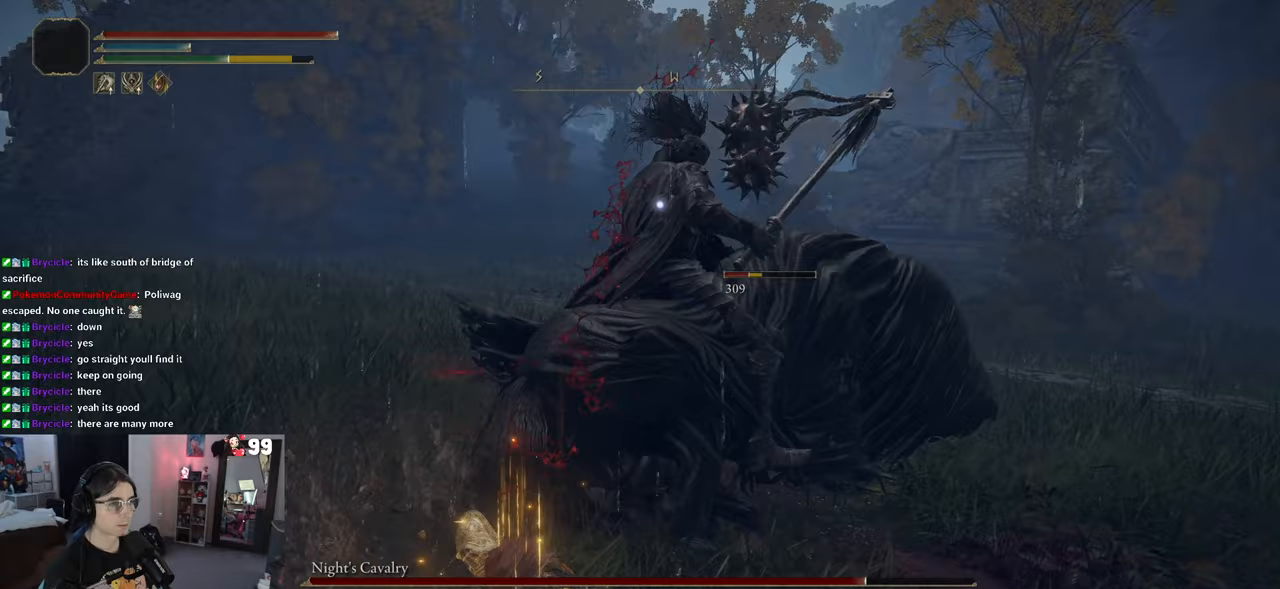
{"buttons": [], "left_stick": "down-right", "right_stick": "center", "events": []}
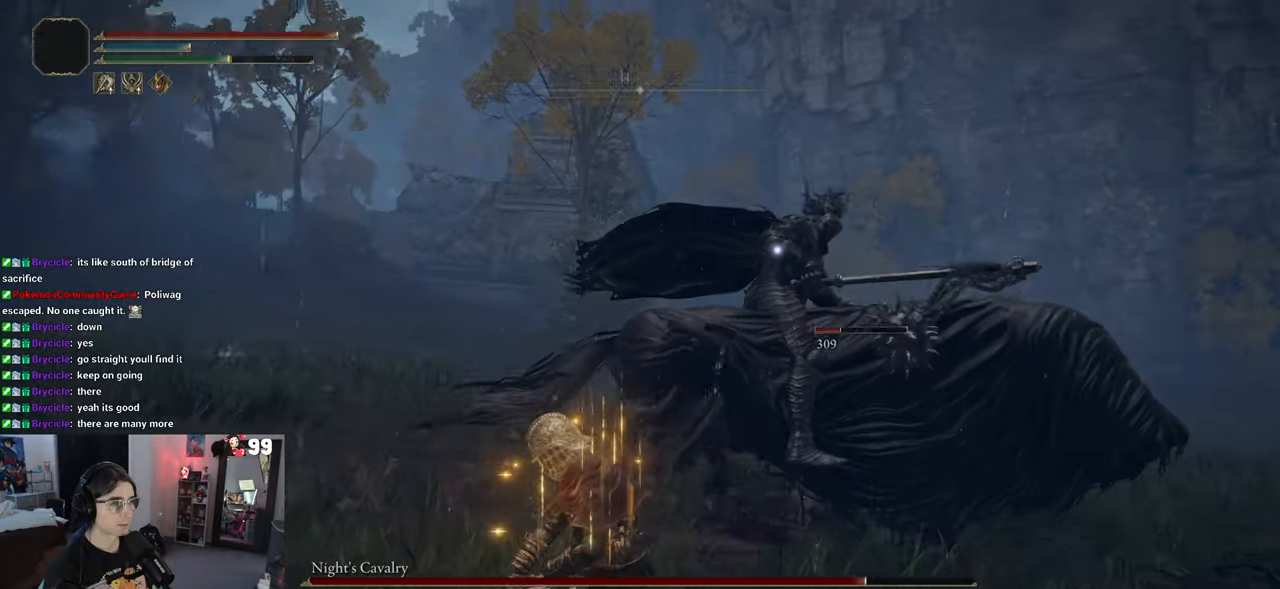
{"buttons": [], "left_stick": "down-right", "right_stick": "center", "events": []}
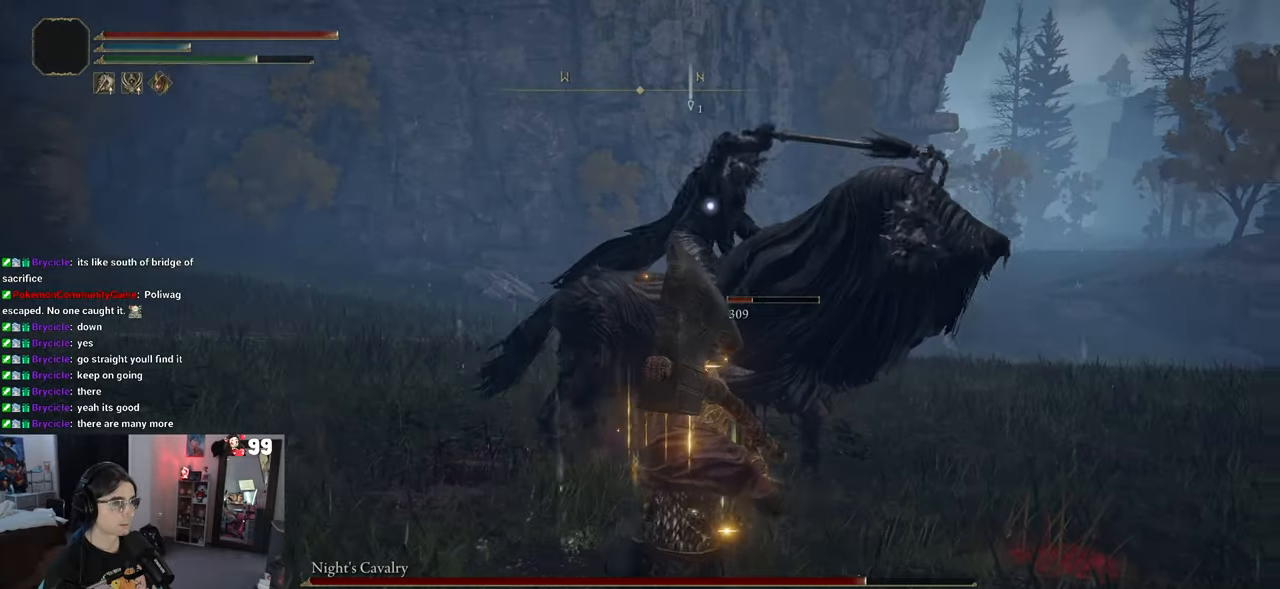
{"buttons": [], "left_stick": "down-right", "right_stick": "center", "events": []}
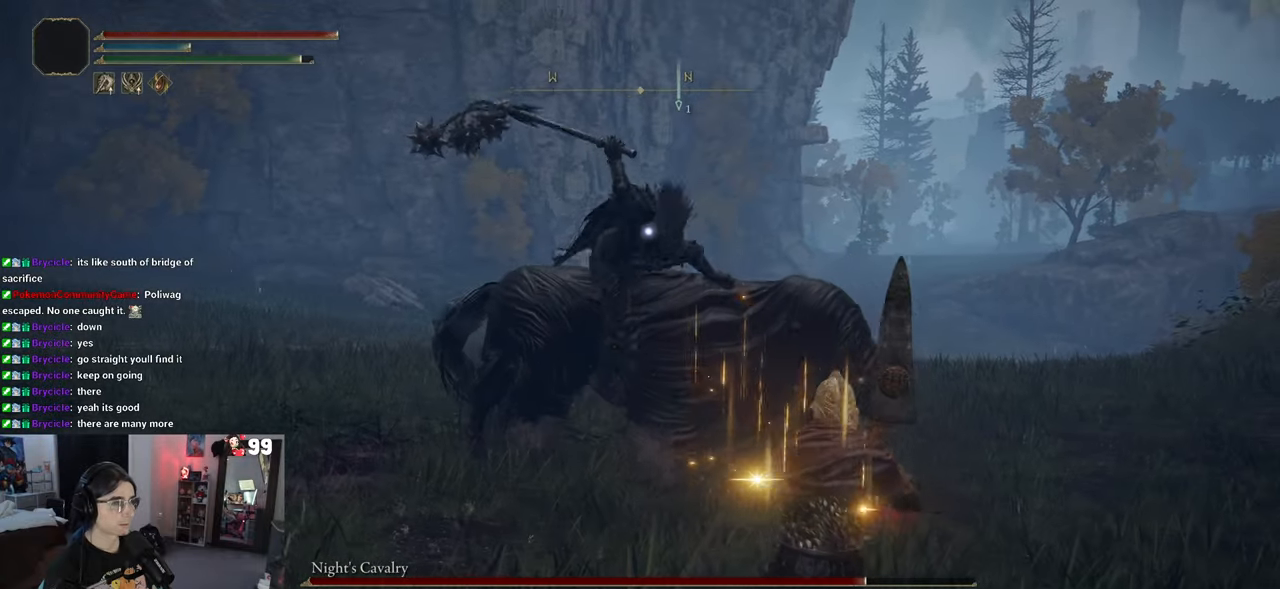
{"buttons": [], "left_stick": "up", "right_stick": "center", "events": [[83, "left_stick", "down"], [267, "left_stick", "left"], [350, "left_stick", "up"]]}
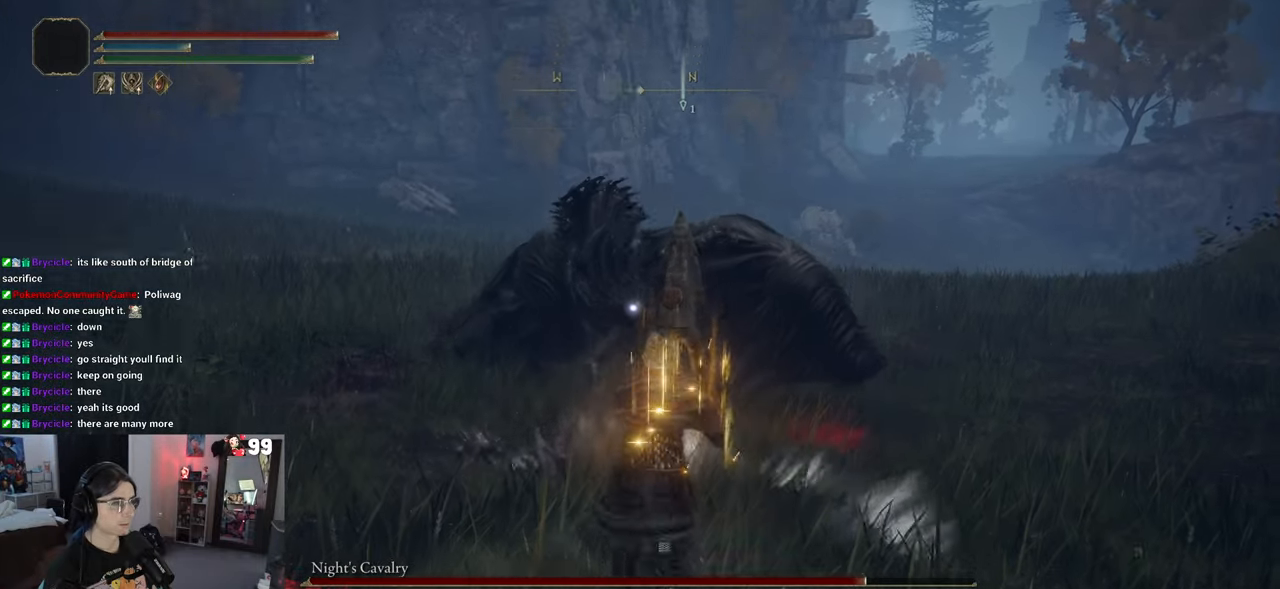
{"buttons": ["R2"], "left_stick": "up", "right_stick": "center", "events": [[400, "R2", "down"]]}
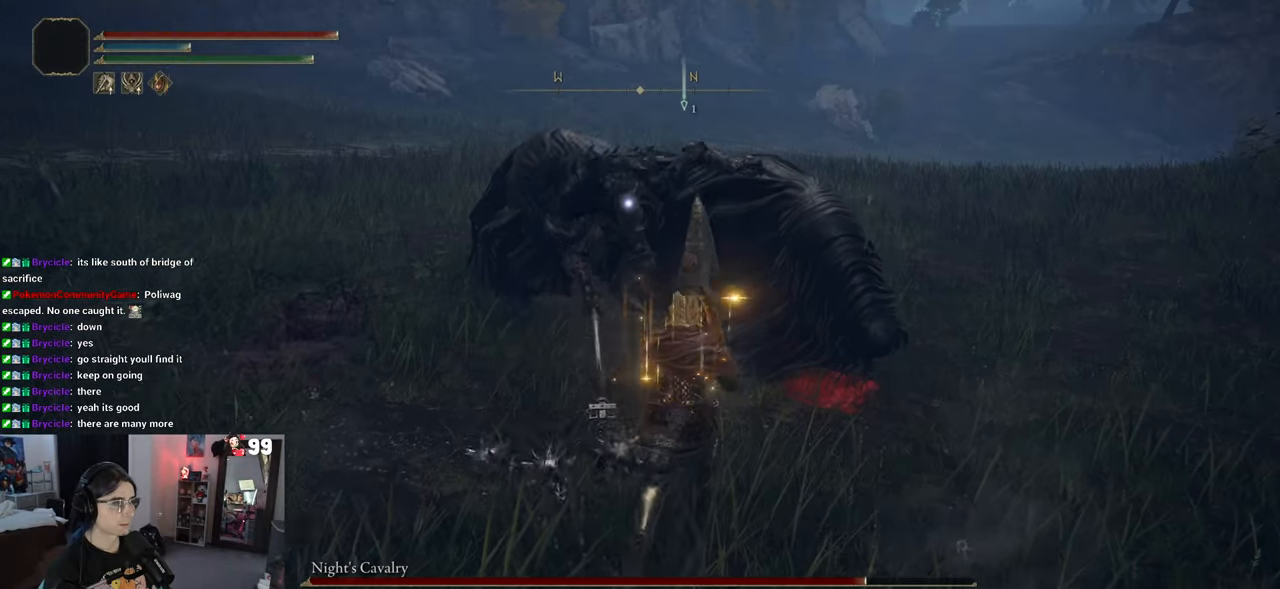
{"buttons": ["R2"], "left_stick": "up", "right_stick": "center", "events": []}
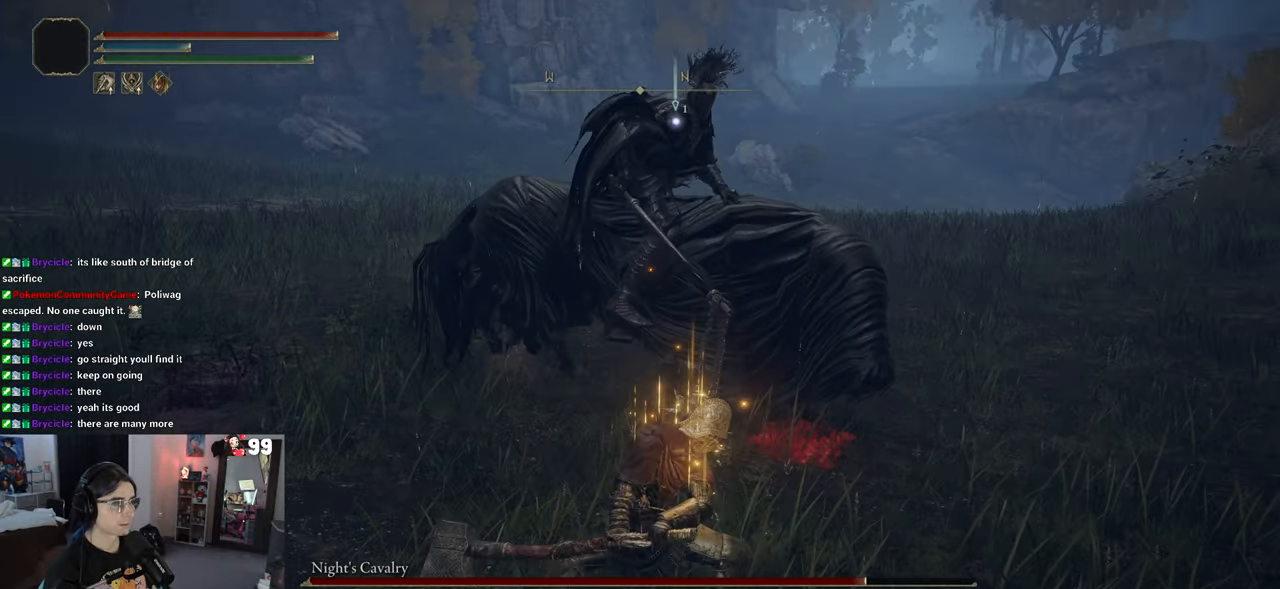
{"buttons": ["R2"], "left_stick": "up", "right_stick": "center", "events": []}
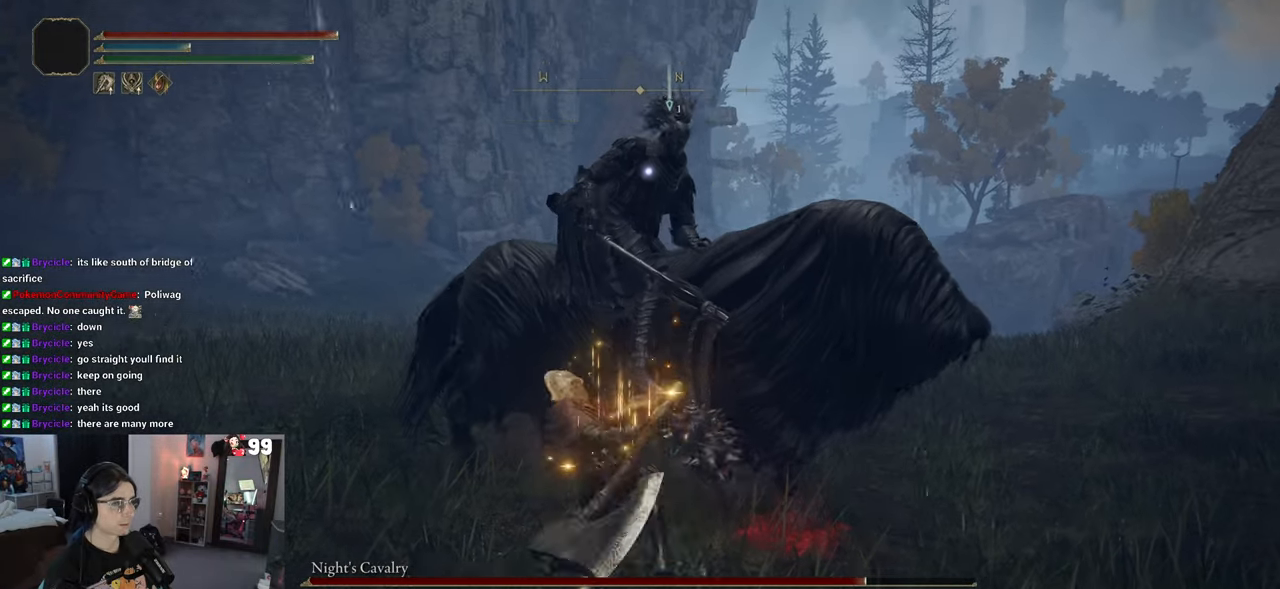
{"buttons": [], "left_stick": "center", "right_stick": "center", "events": [[417, "left_stick", "center"], [450, "R2", "up"]]}
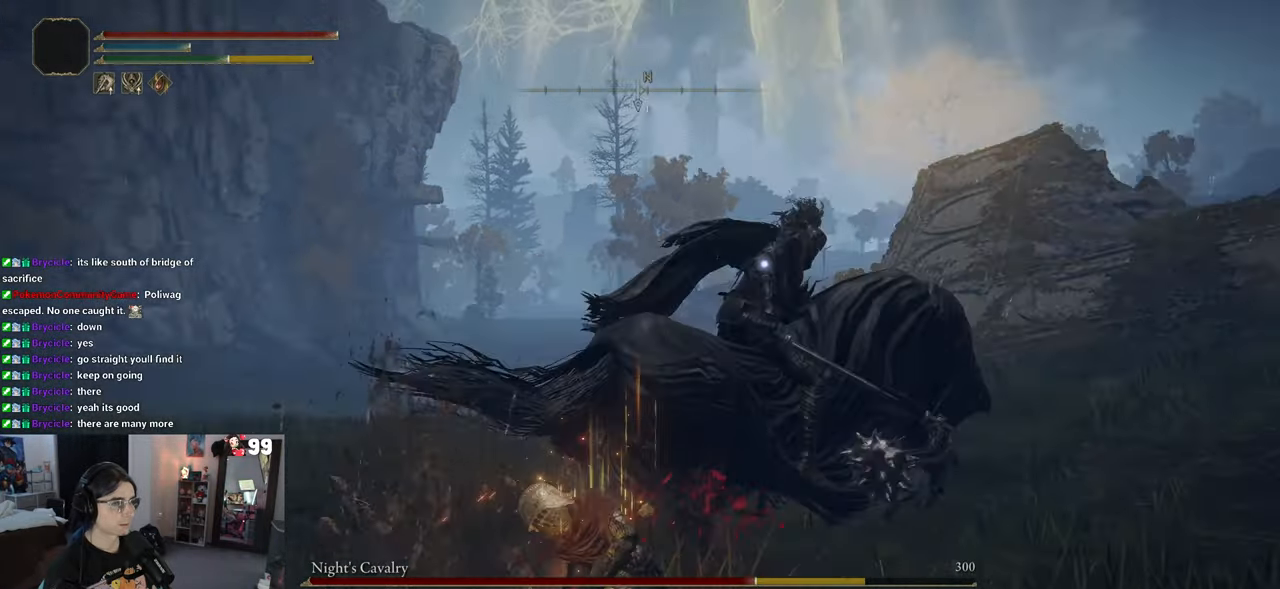
{"buttons": [], "left_stick": "up-right", "right_stick": "center", "events": [[217, "left_stick", "right"], [367, "left_stick", "up-right"]]}
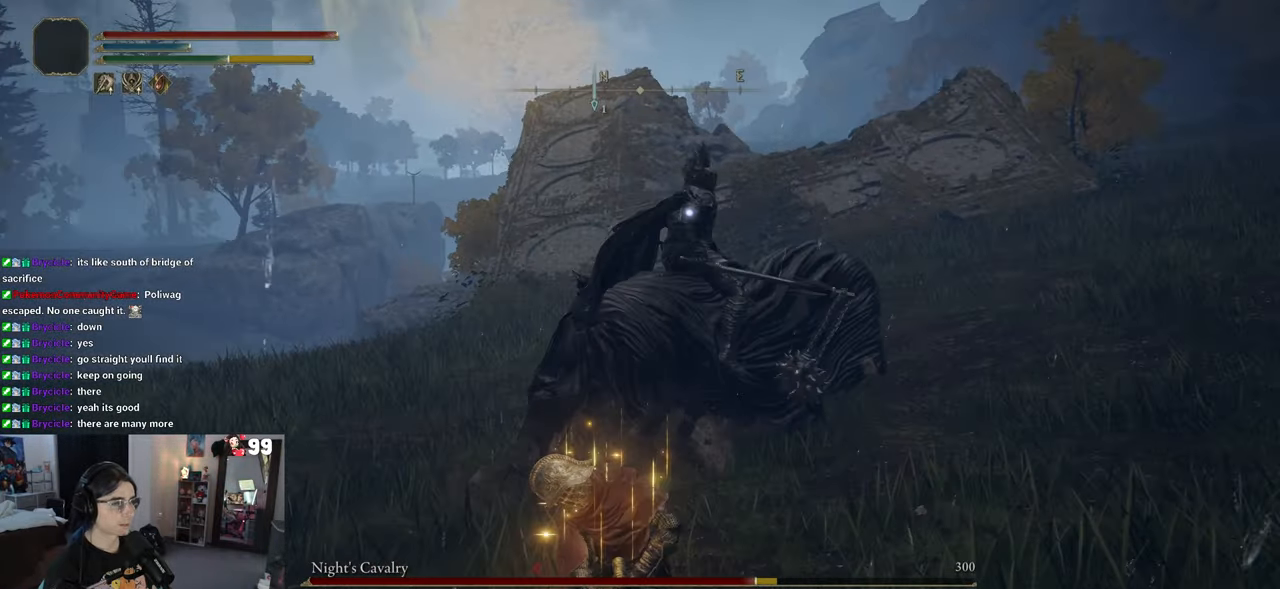
{"buttons": [], "left_stick": "down-right", "right_stick": "center", "events": [[150, "left_stick", "right"], [500, "left_stick", "down-right"]]}
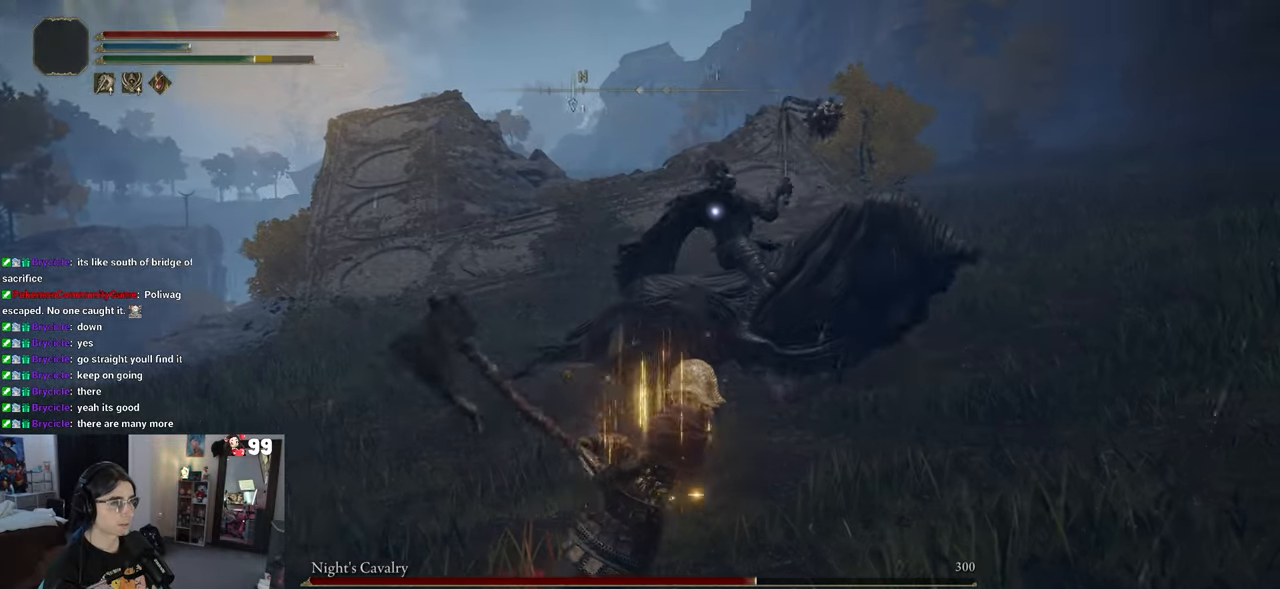
{"buttons": [], "left_stick": "down-right", "right_stick": "center", "events": []}
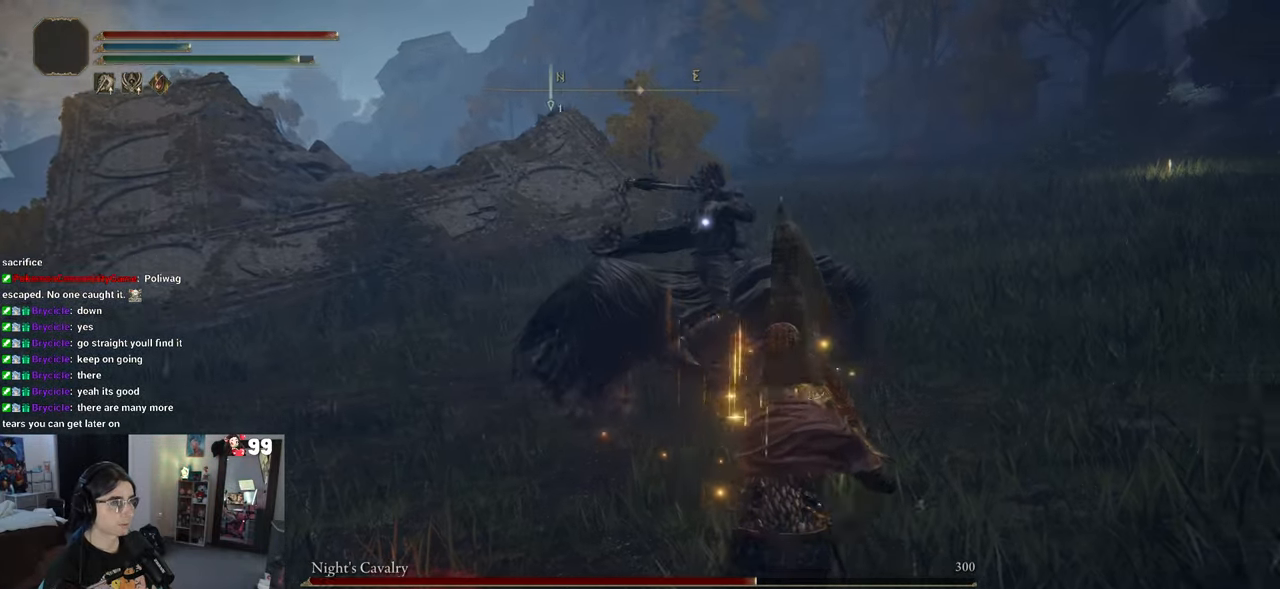
{"buttons": [], "left_stick": "down-right", "right_stick": "center", "events": []}
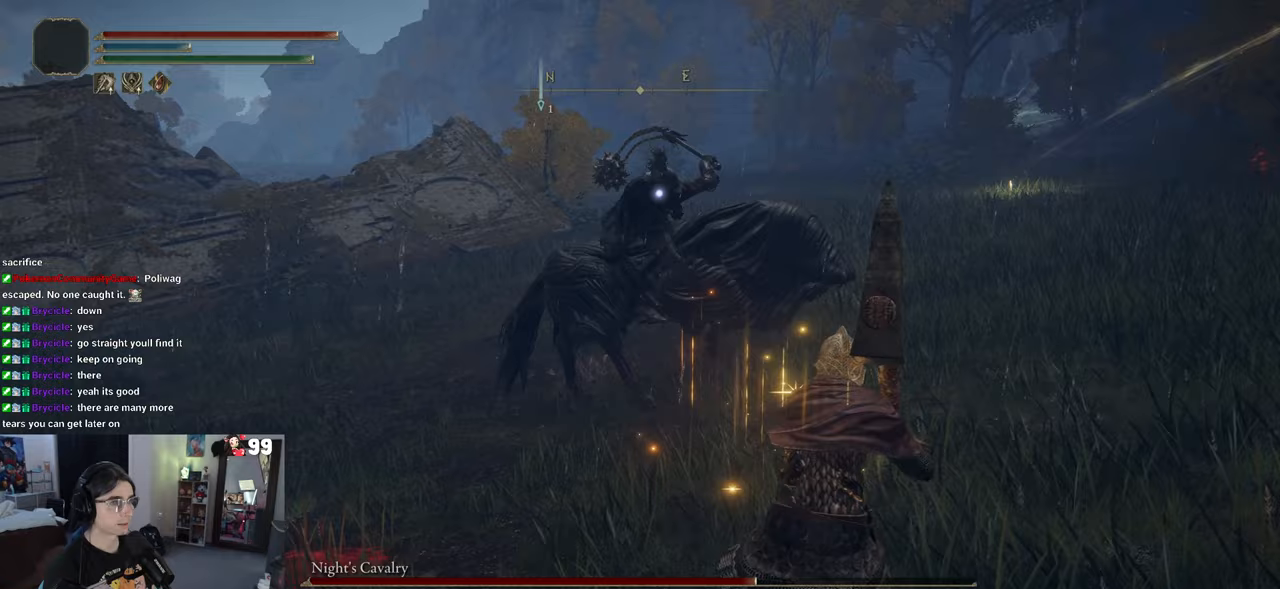
{"buttons": [], "left_stick": "up-right", "right_stick": "center", "events": [[267, "left_stick", "up-right"]]}
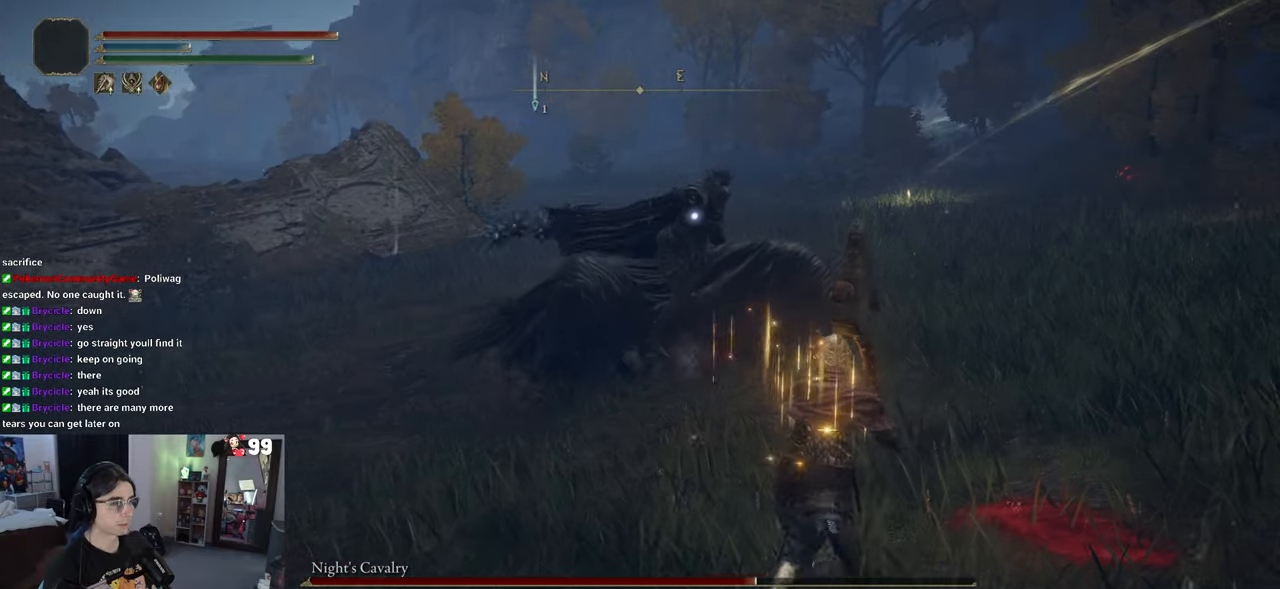
{"buttons": ["R2"], "left_stick": "up-right", "right_stick": "center", "events": [[417, "R2", "down"]]}
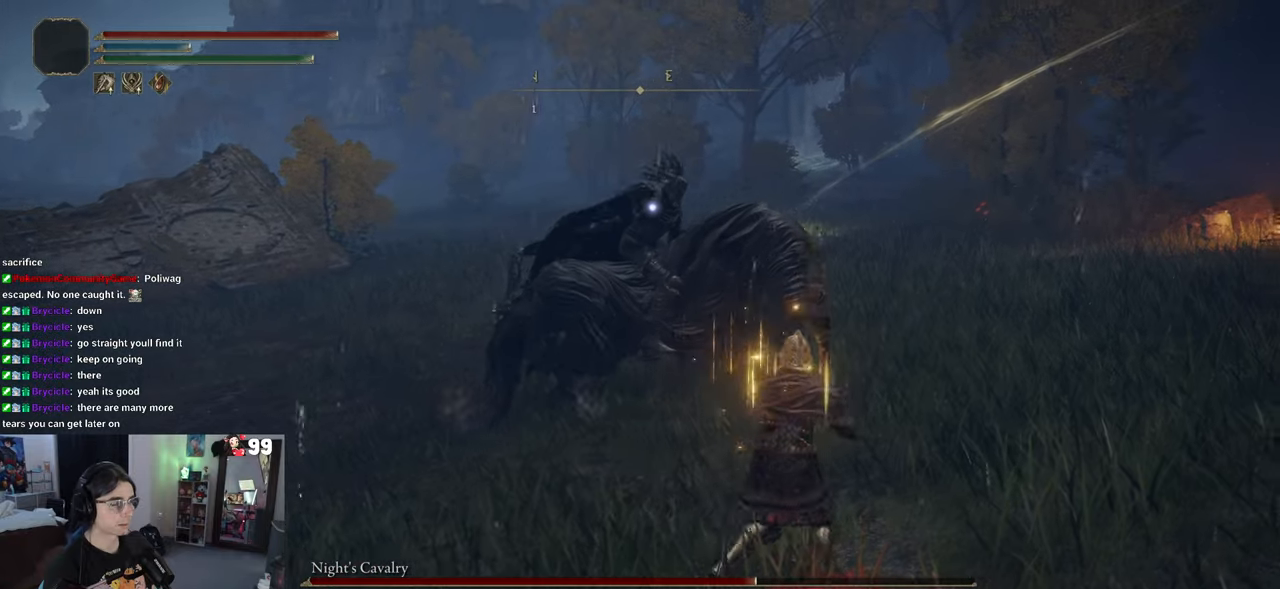
{"buttons": ["R2"], "left_stick": "up-right", "right_stick": "center", "events": []}
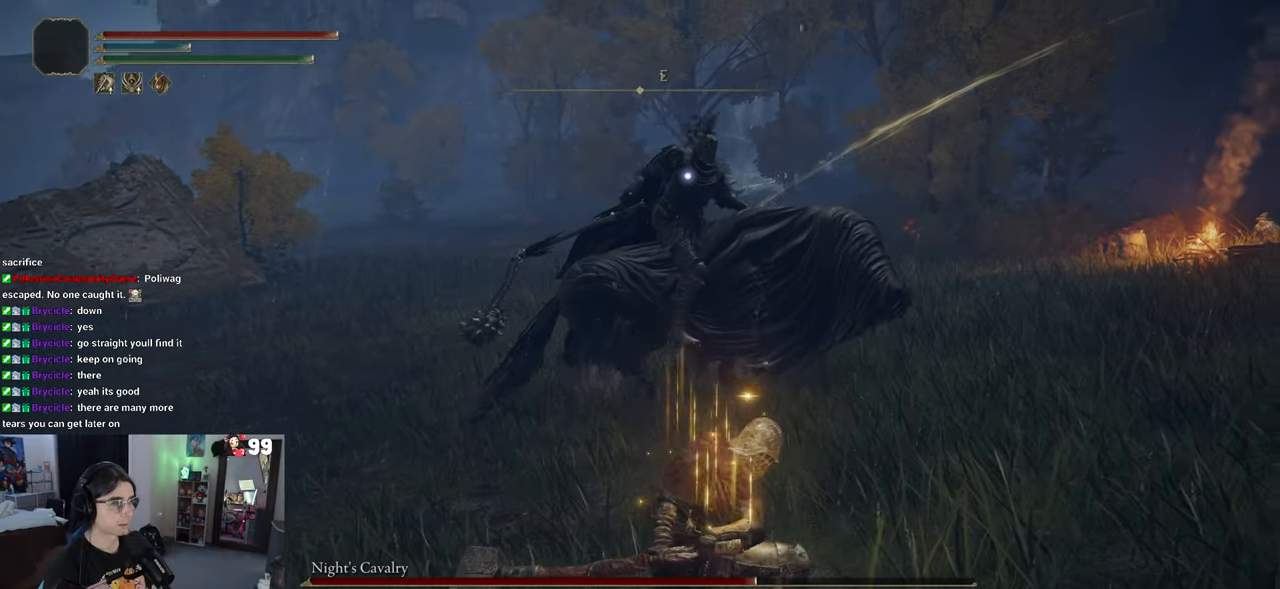
{"buttons": [], "left_stick": "down", "right_stick": "center", "events": [[217, "R2", "up"], [283, "left_stick", "down-right"], [417, "left_stick", "down"]]}
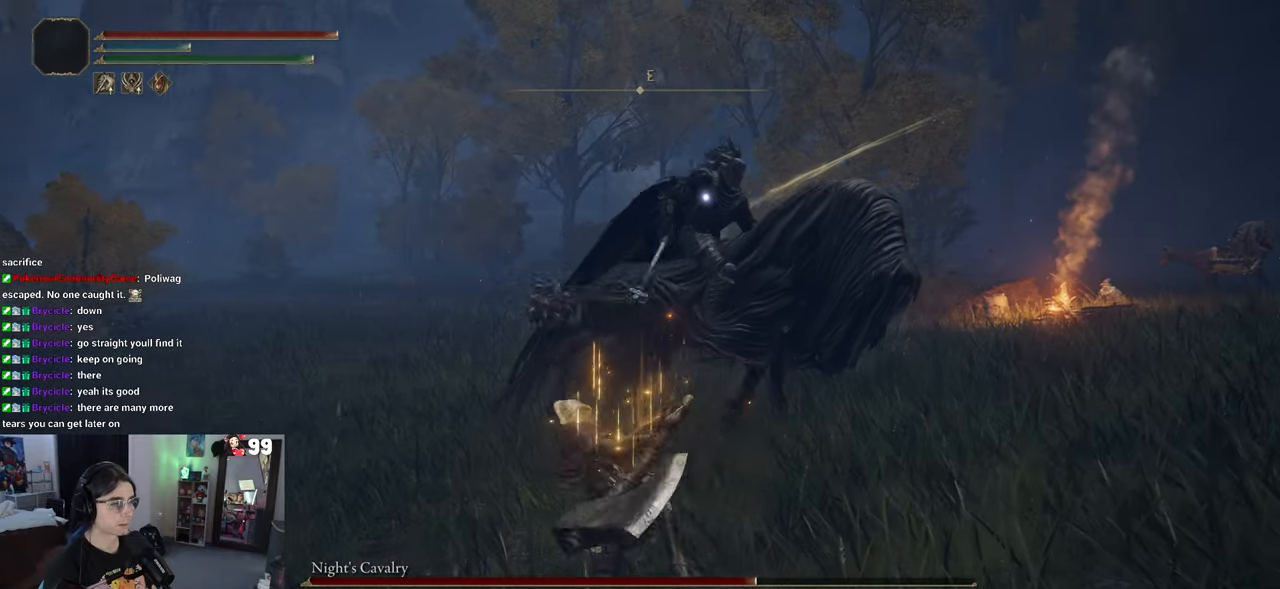
{"buttons": [], "left_stick": "down", "right_stick": "center", "events": []}
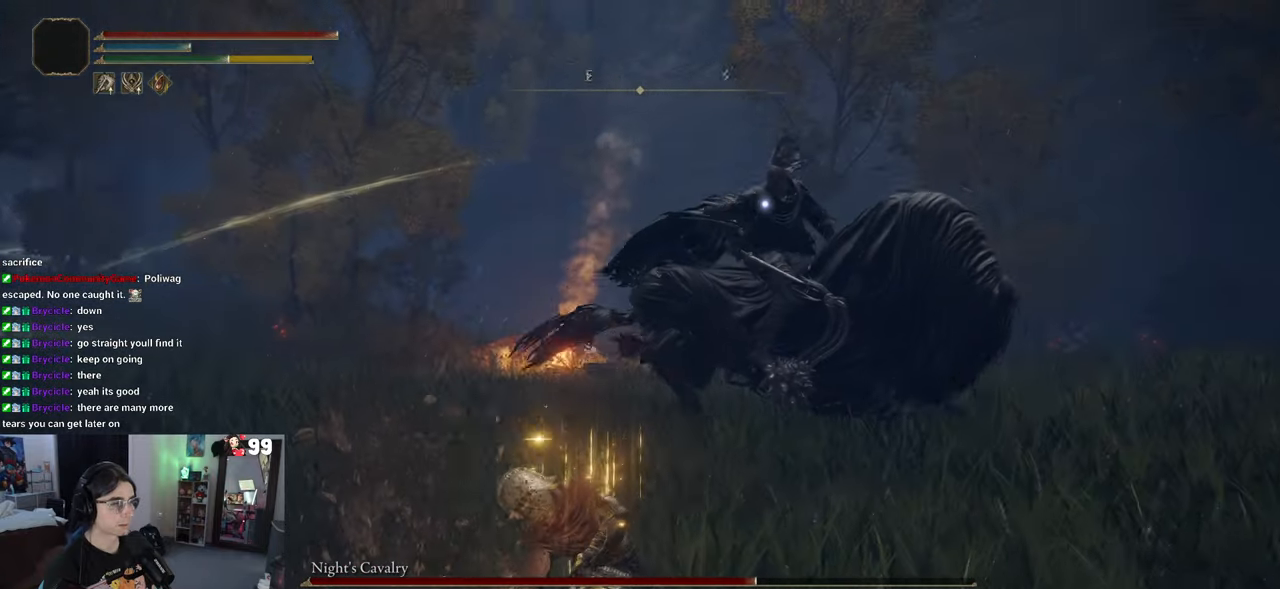
{"buttons": [], "left_stick": "down-right", "right_stick": "center", "events": [[200, "left_stick", "down-right"]]}
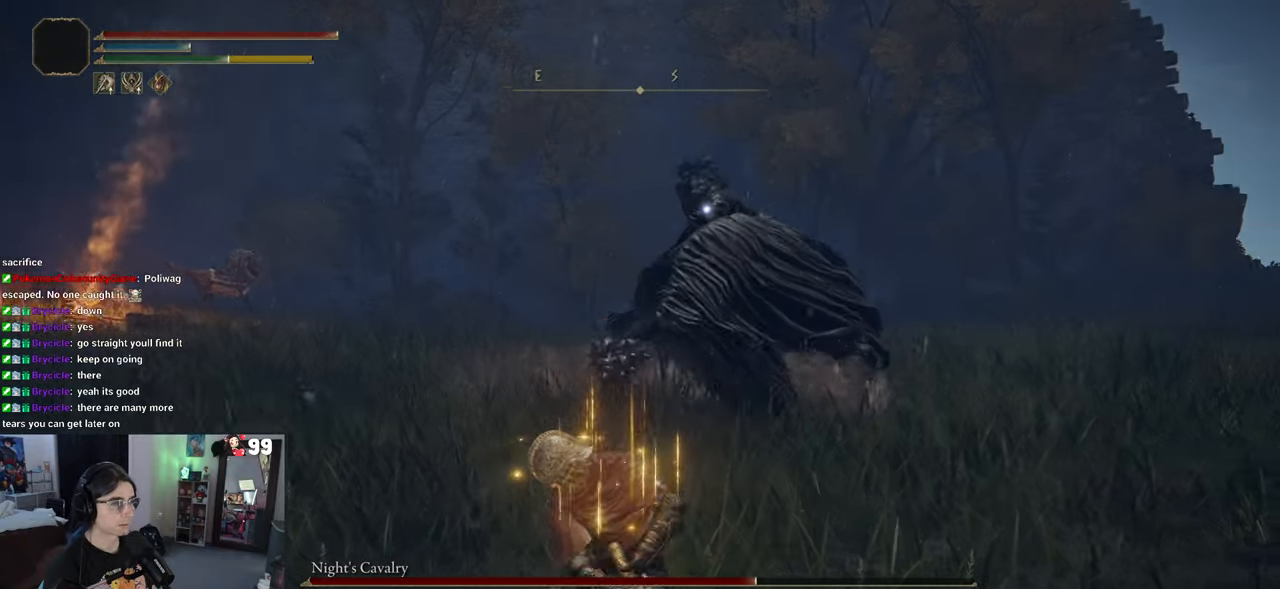
{"buttons": [], "left_stick": "down-right", "right_stick": "center", "events": []}